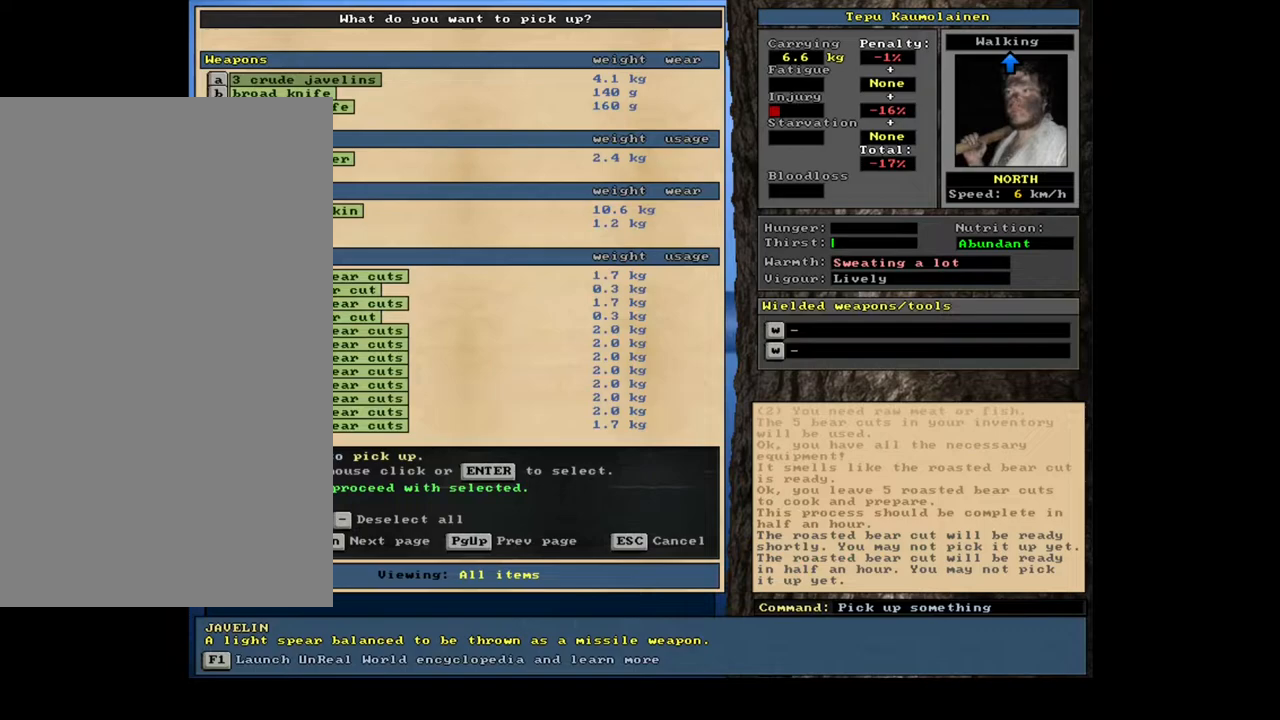
Gameplay with keyboard and mouse; each line is a JSON object with the keys and mouse buttons held at the frame after it. "events" lists presses ("down") and releases ("up") of ".", "/", "0", "1", "2", "3", "4", "5", "6", "7", "8", "9", "a", "alt_l", "alt_r", "b", "backslash", "backspace", "c", "caps_lock", "comma", "ctrl_l", "ctrl_r", "d", "down", "e", "equals", "escape", "f", "f1", "f10", "f11", "f12", "f2", "f3", "f4", "f5", "f6", "f7", "f8", "f9", "g", "h", "i", "j", "k", "l", "lbracket", "left", "m", "minus", "n", "num0", "num1", "num2", "num3", "num4", "num5", "num6", "num7", "num8", "num9", "o", "p", "q", "quote", "r", "rbracket", "return", "right", "s", "semicolon", "shift_l", "shift_r", "space", "super", "t", "tab", "tilde", "u", "up", "v", "w", "x", "y", "z", "mouse_left", "mouse_wheel", "mouse_right", "mouse_mb4" and "mouse_mb5" between this image and that frame as [ms after this image, input, new state], when the widget could be followed in between. "mouse_left", "mouse_wheel", "mouse_right", "mouse_mb4", "mouse_mb5" = the "left", "wheel", "right", "mb4", "mb5" buttons of the "mouse" list. No other keys are recorded. "wheel" means that the mouse wheel is clicked or scrolled. Mouse movement is not recorded.
{"keys": [], "mouse": [], "events": []}
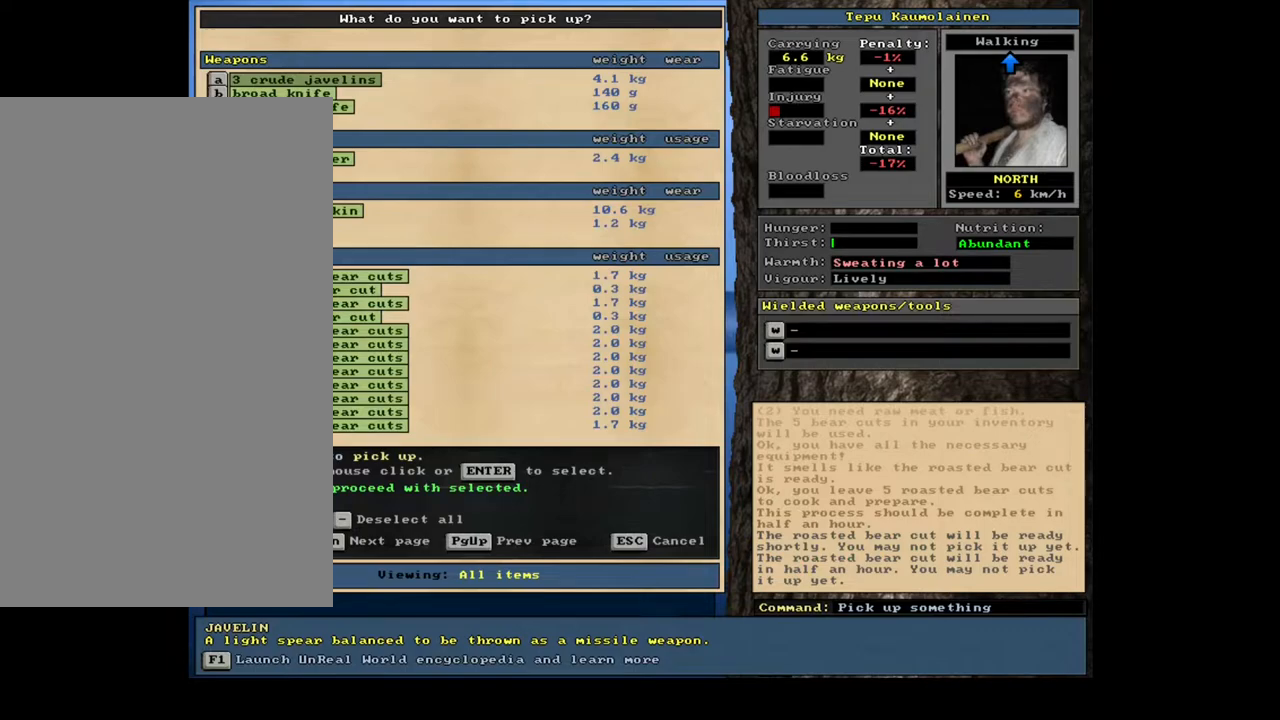
{"keys": [], "mouse": [], "events": [[233, "minus", "down"], [300, "minus", "up"]]}
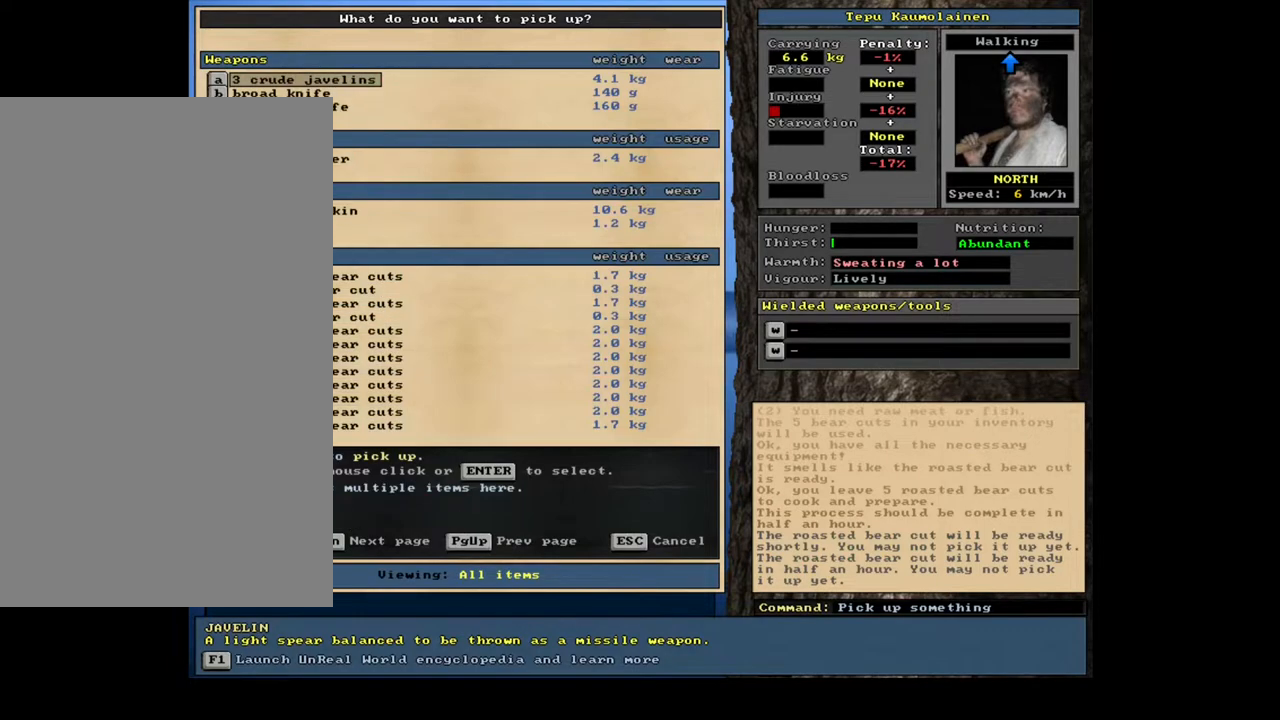
{"keys": ["shift_l"], "mouse": [], "events": [[83, "tab", "down"], [200, "tab", "up"], [233, "f", "down"], [333, "f", "up"], [433, "shift_l", "down"]]}
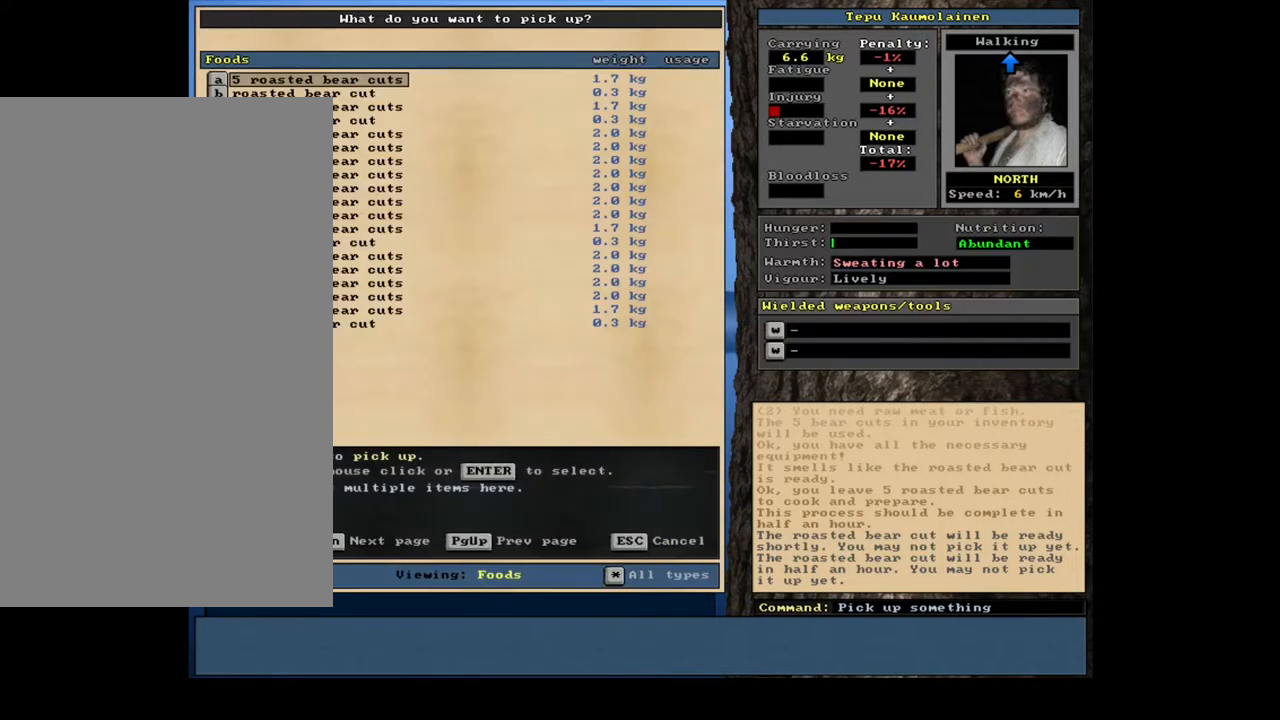
{"keys": [], "mouse": [], "events": [[50, "equals", "down"], [117, "equals", "up"], [183, "shift_l", "up"]]}
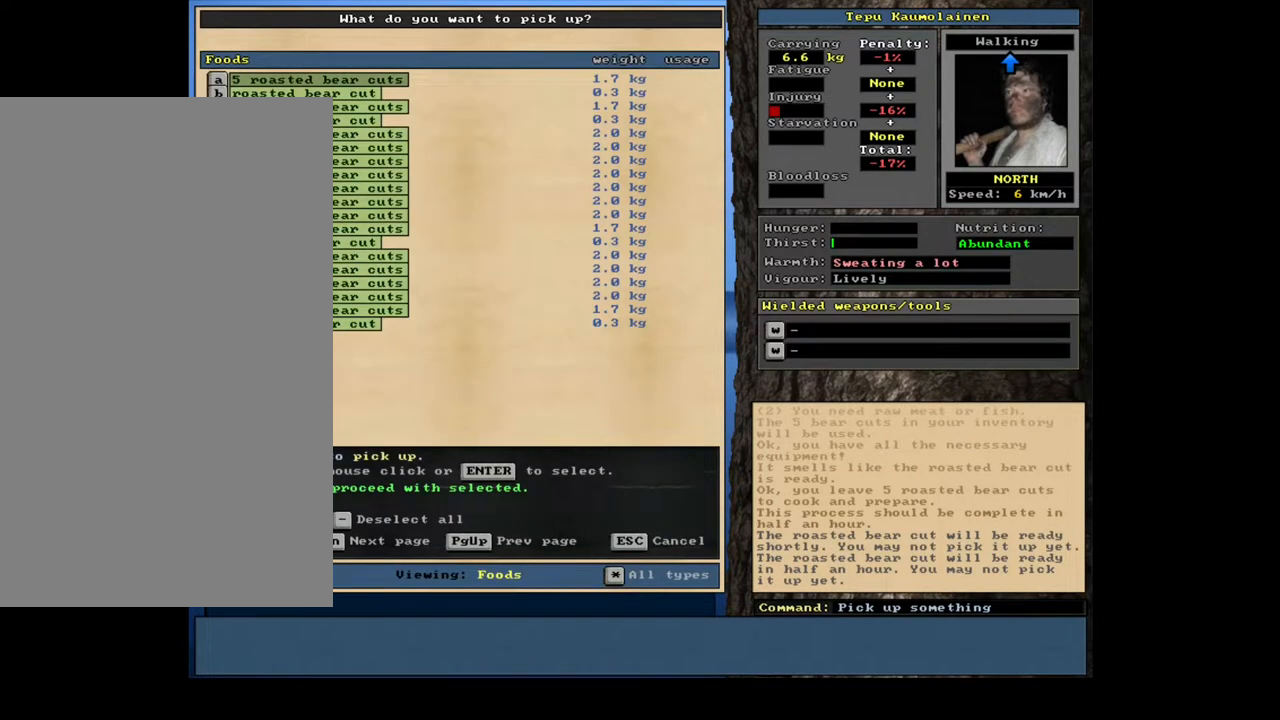
{"keys": [], "mouse": [], "events": [[33, "space", "down"], [117, "space", "up"]]}
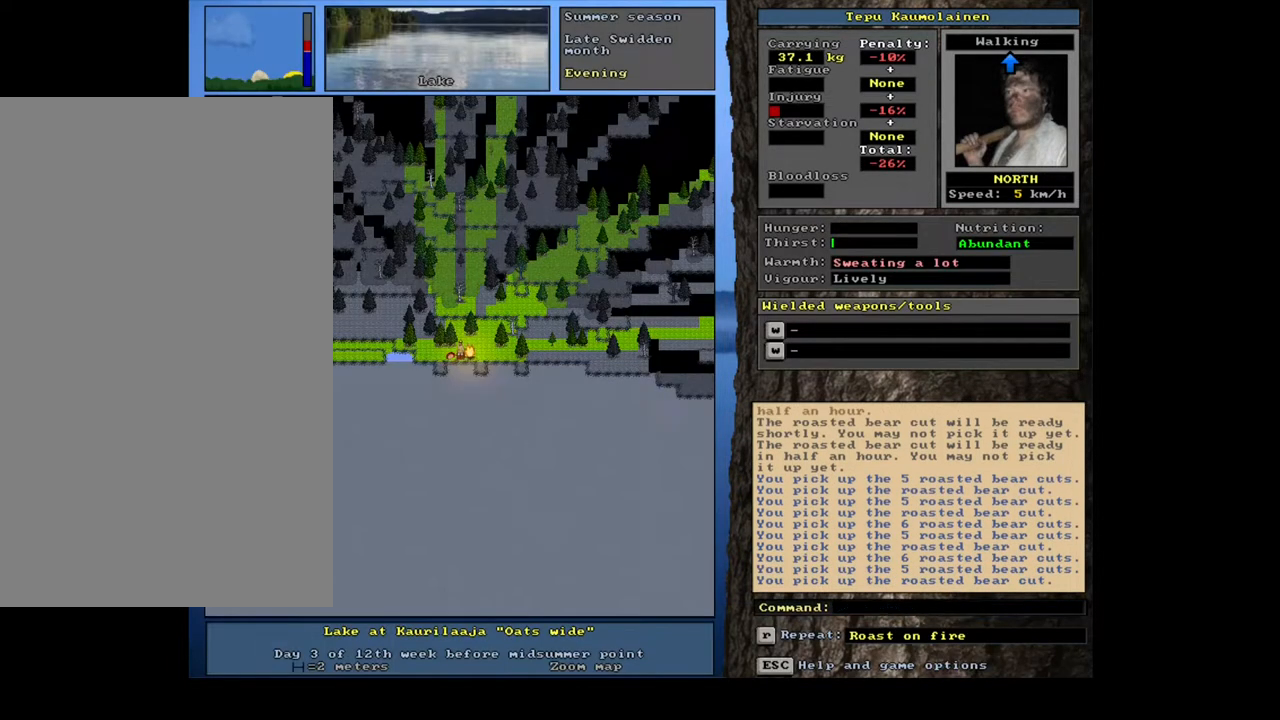
{"keys": [], "mouse": [], "events": [[183, "ctrl_l", "down"], [250, "left", "down"], [367, "ctrl_l", "up"], [367, "left", "up"]]}
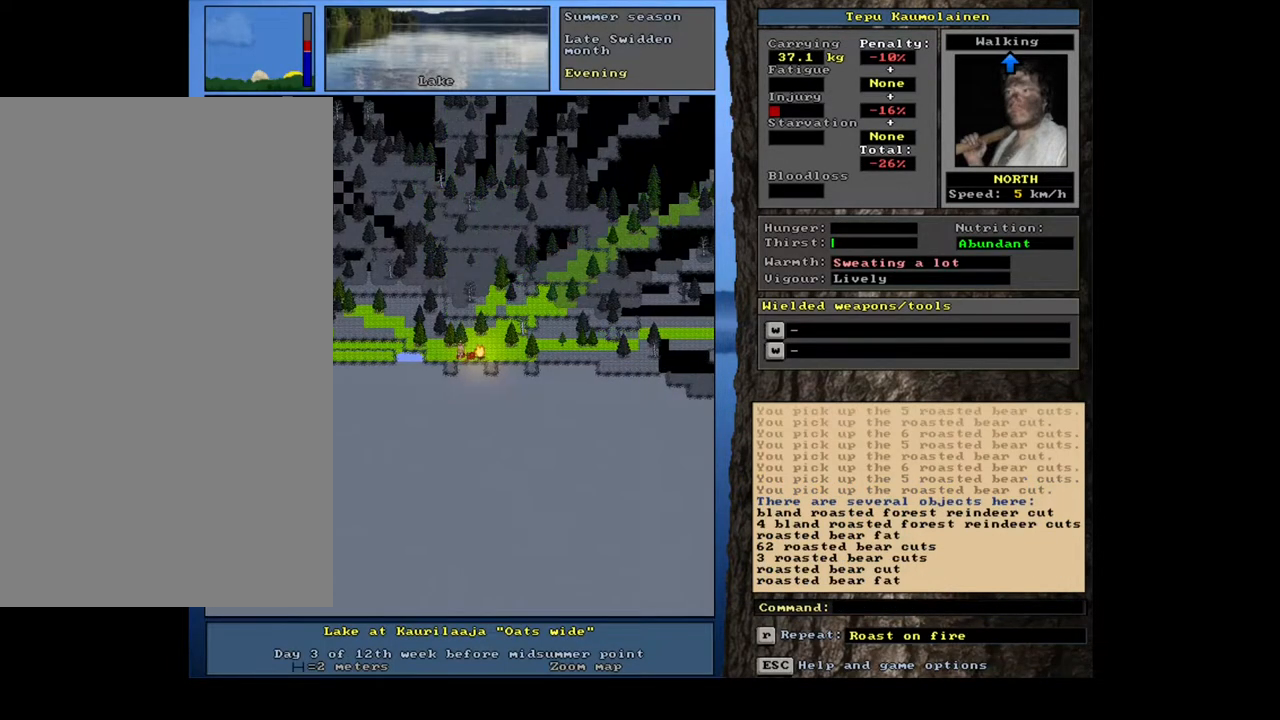
{"keys": ["tab"], "mouse": [], "events": [[250, "d", "down"], [317, "d", "up"], [433, "tab", "down"]]}
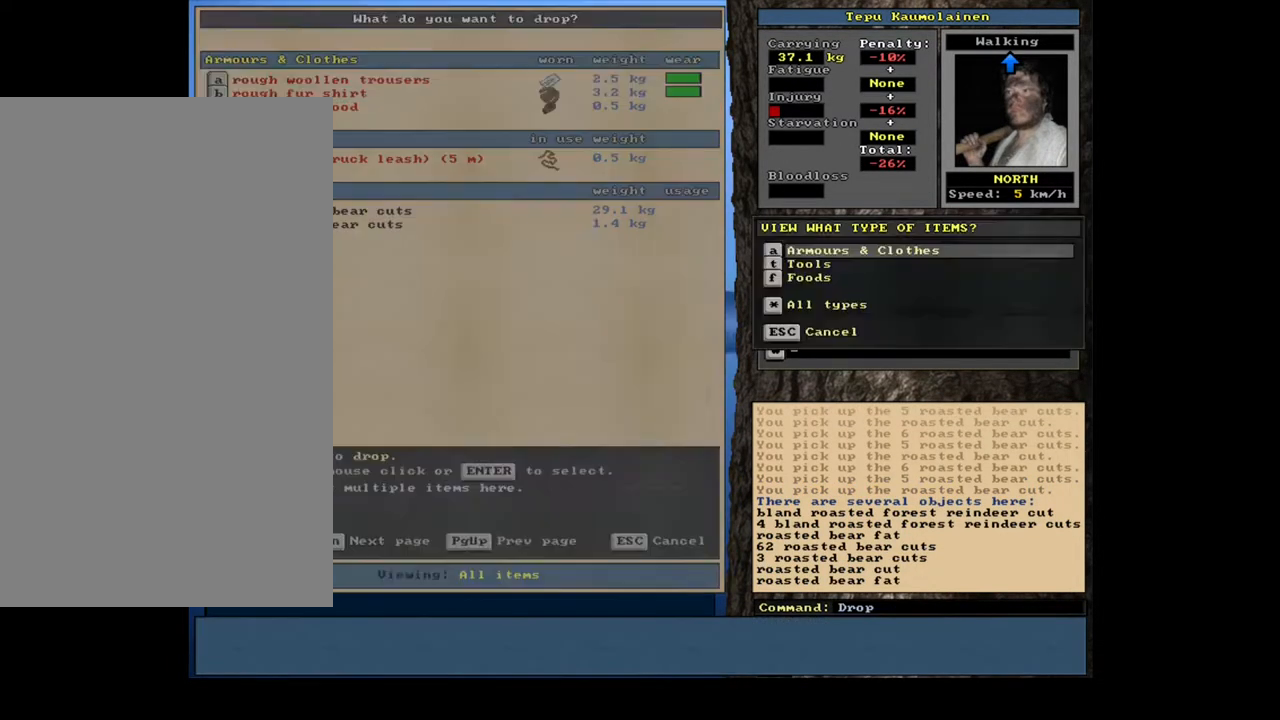
{"keys": [], "mouse": [], "events": [[33, "f", "down"], [50, "tab", "up"], [117, "f", "up"], [200, "shift_l", "down"], [300, "equals", "down"], [350, "equals", "up"], [417, "shift_l", "up"]]}
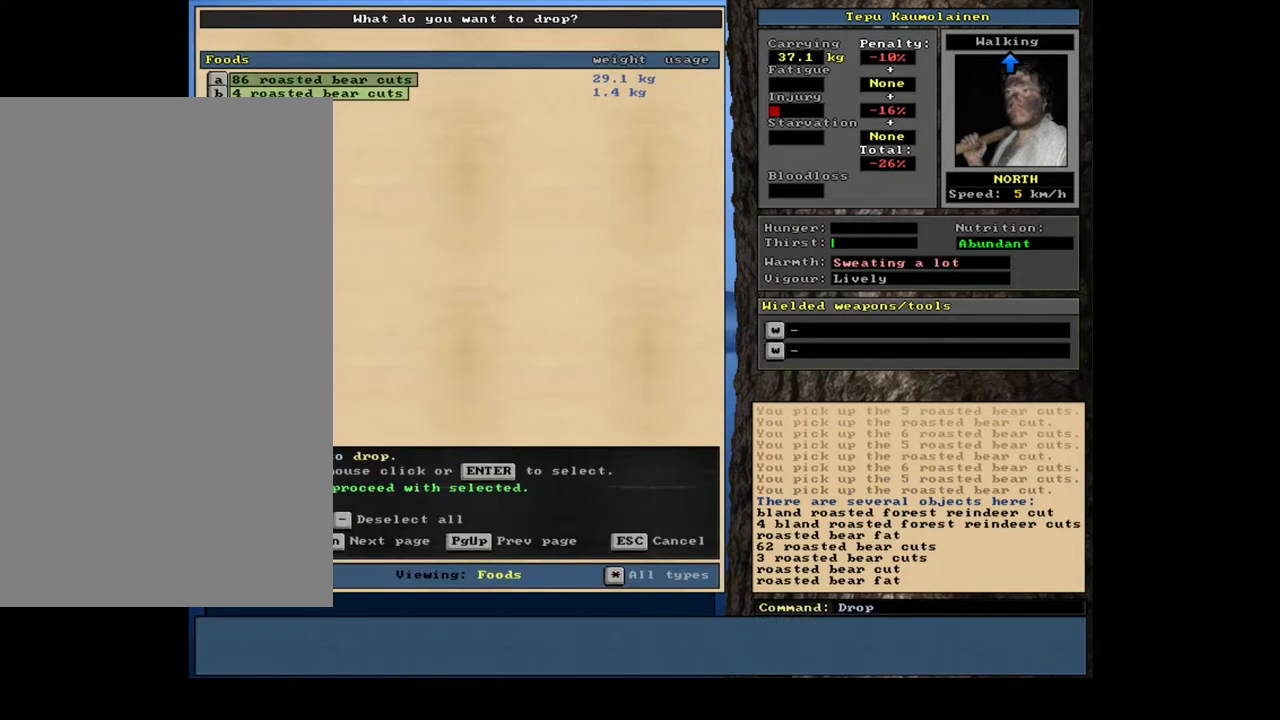
{"keys": ["ctrl_l"], "mouse": [], "events": [[133, "space", "down"], [233, "space", "up"], [450, "ctrl_l", "down"]]}
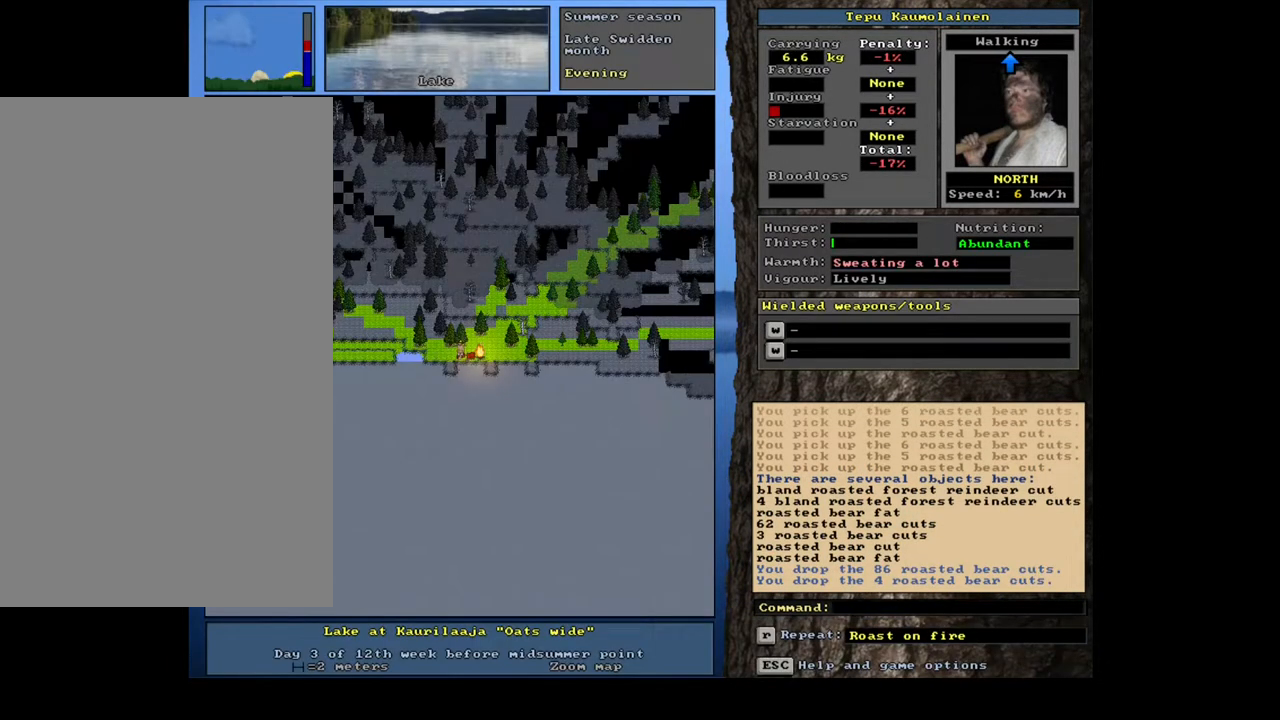
{"keys": [], "mouse": [], "events": [[50, "right", "down"], [150, "ctrl_l", "up"], [150, "right", "up"]]}
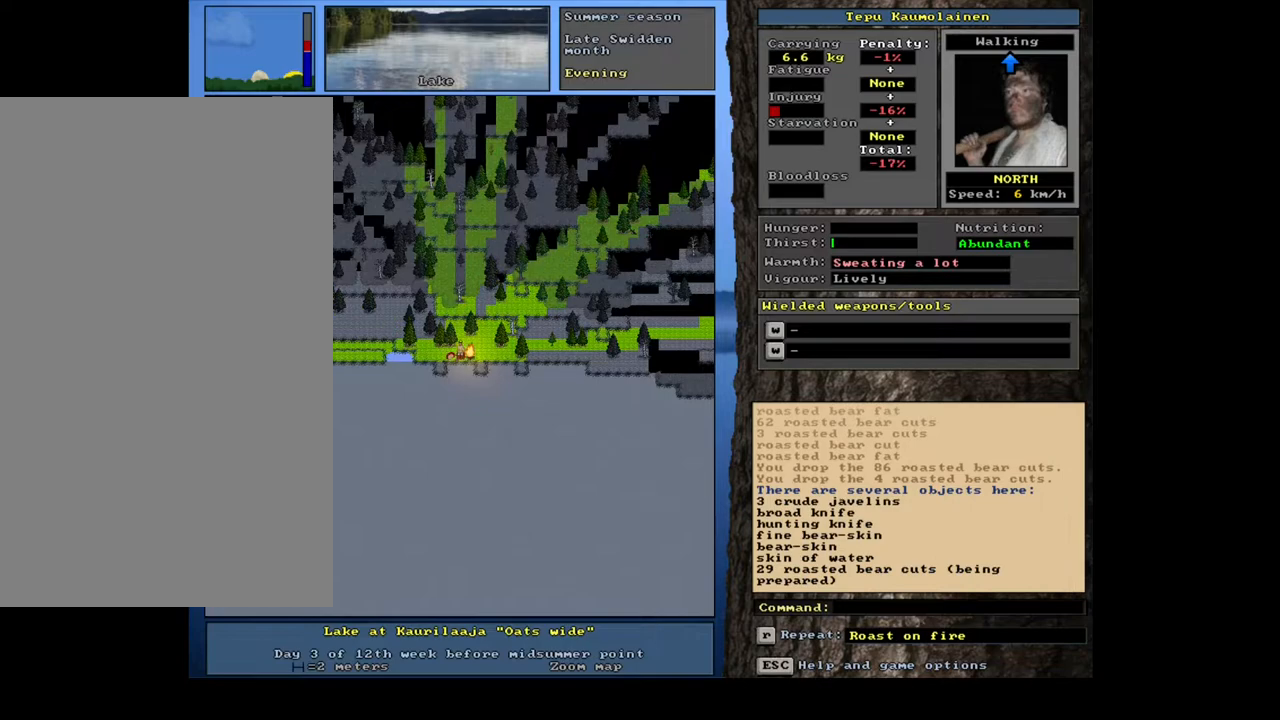
{"keys": [], "mouse": [], "events": [[133, "g", "down"], [217, "g", "up"]]}
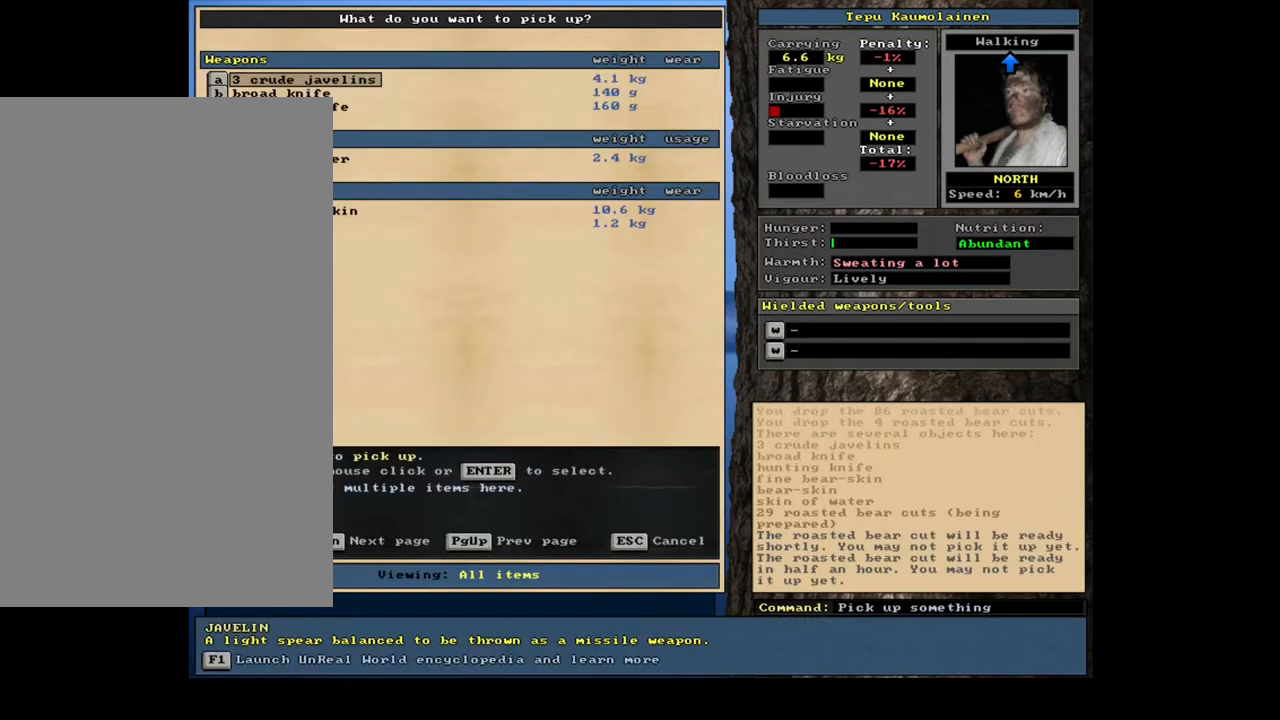
{"keys": [], "mouse": [], "events": []}
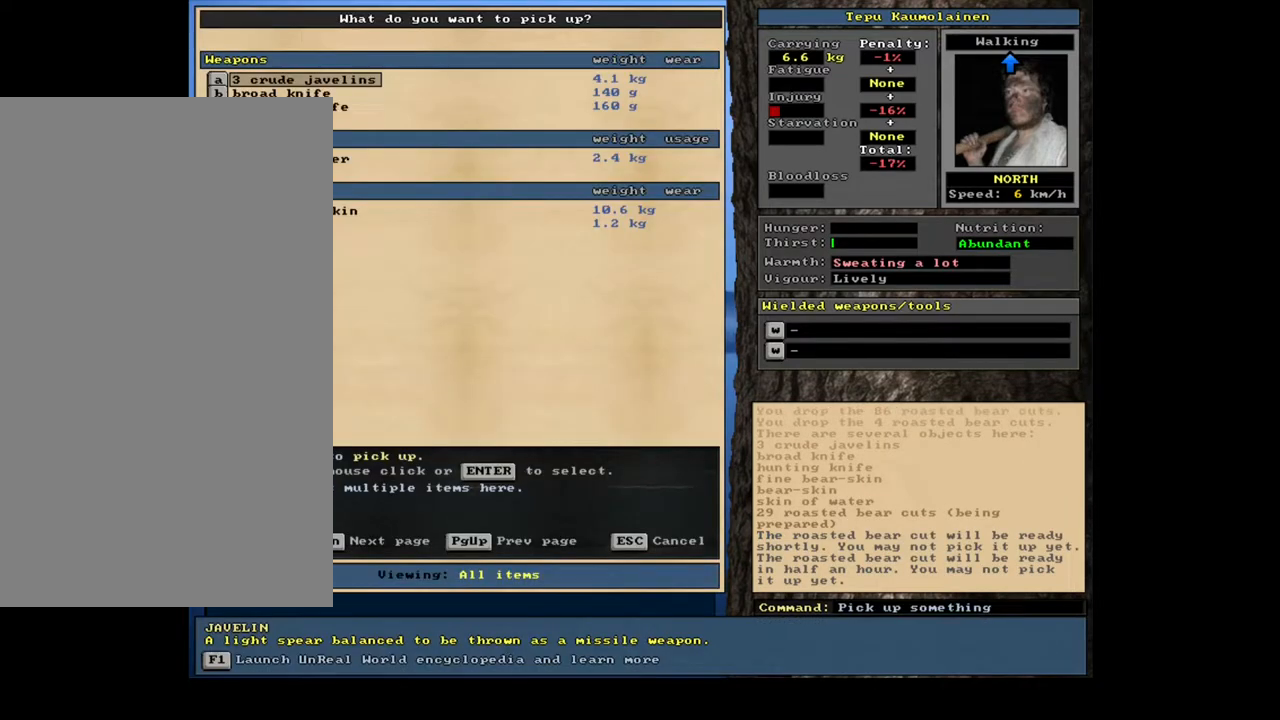
{"keys": [], "mouse": [], "events": []}
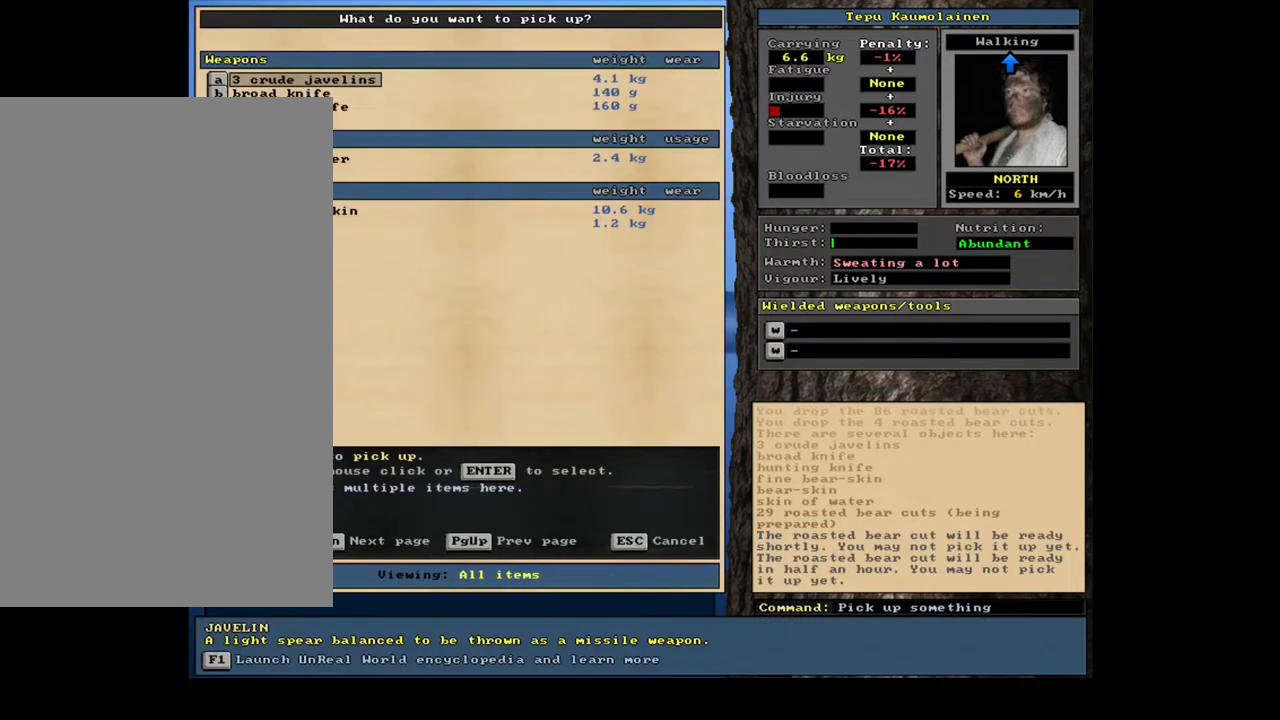
{"keys": [], "mouse": [], "events": []}
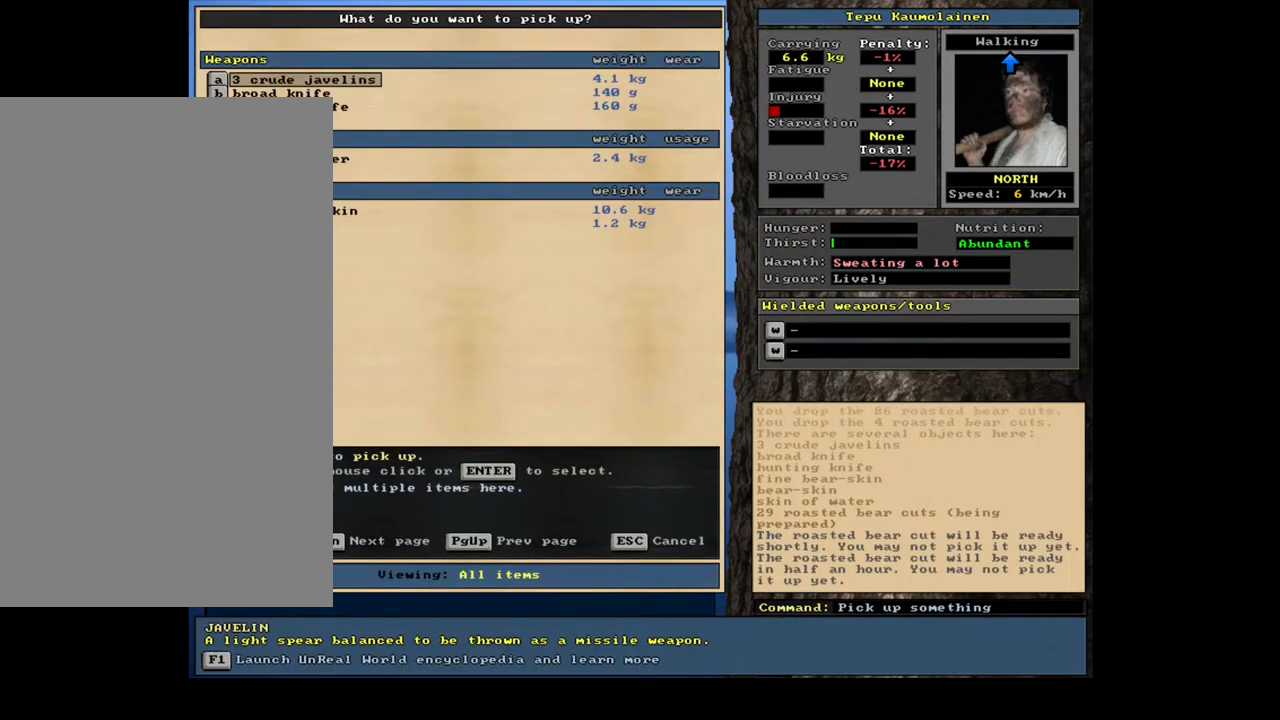
{"keys": [], "mouse": [], "events": []}
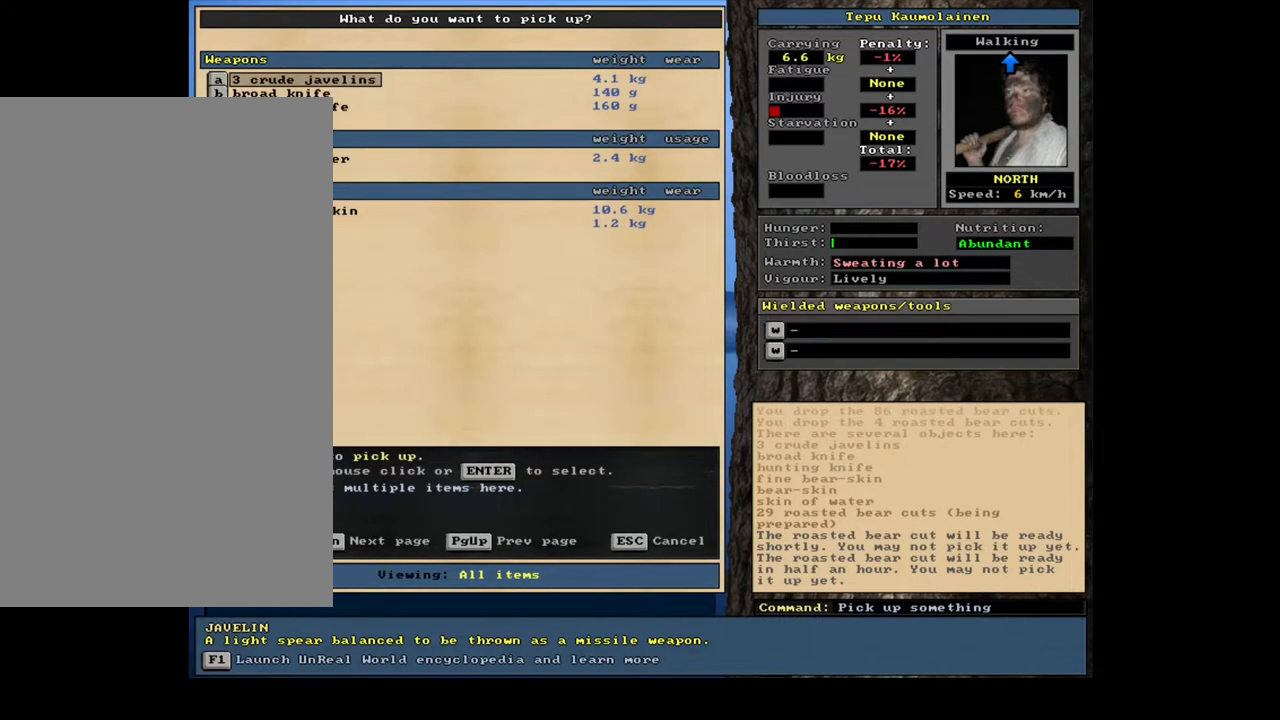
{"keys": [], "mouse": [], "events": []}
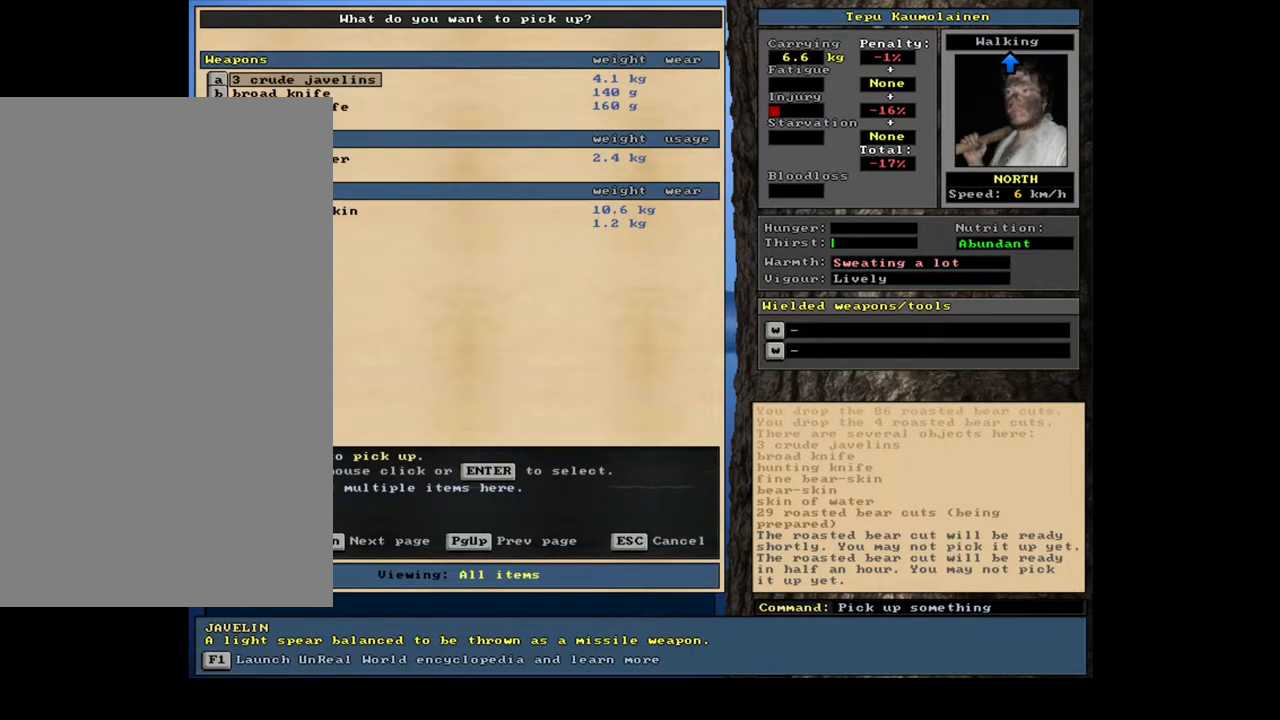
{"keys": [], "mouse": [], "events": [[117, "escape", "down"], [183, "escape", "up"]]}
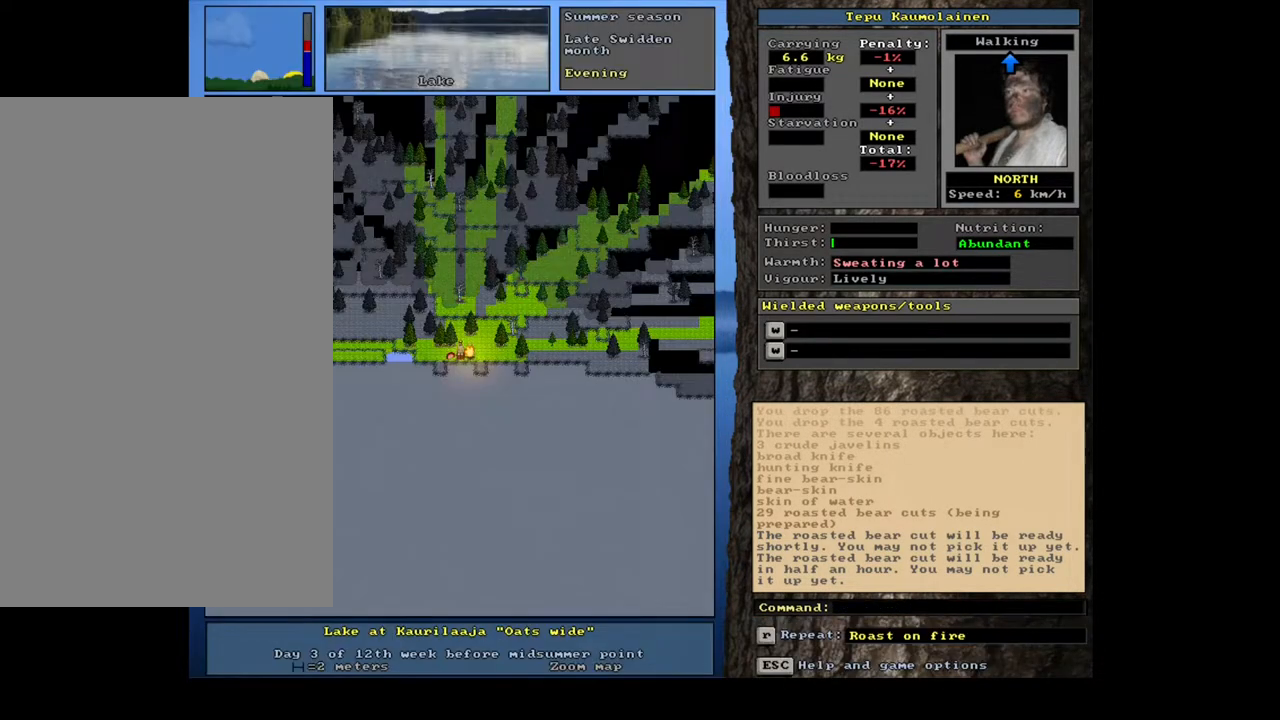
{"keys": [], "mouse": [], "events": [[67, "num3", "down"], [167, "num3", "up"]]}
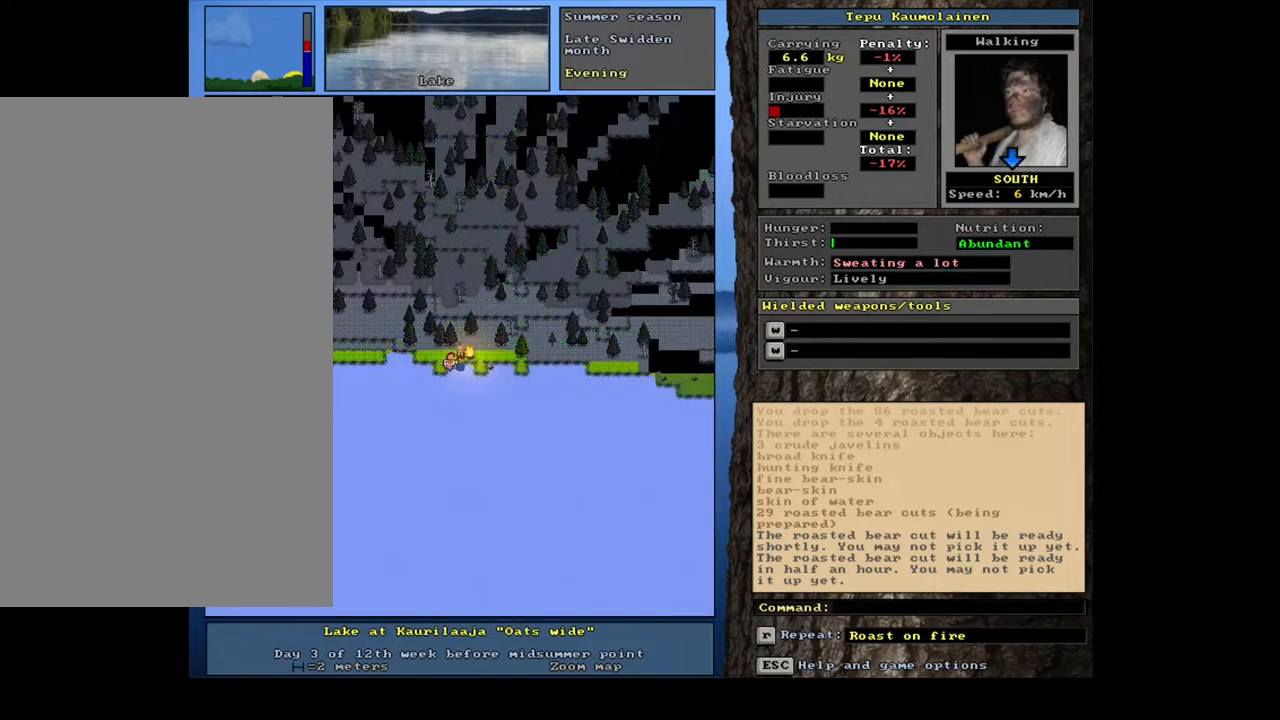
{"keys": [], "mouse": [], "events": [[17, "q", "down"], [83, "q", "up"], [183, "y", "down"], [267, "y", "up"]]}
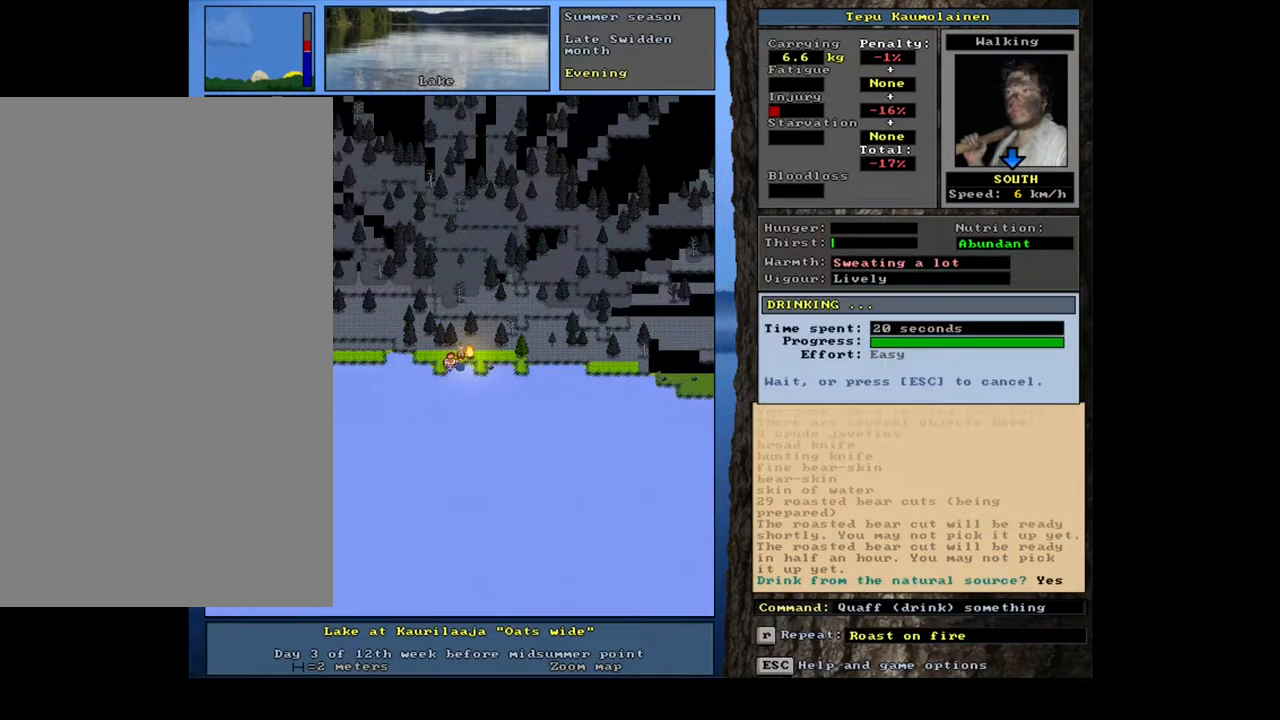
{"keys": ["num3"], "mouse": [], "events": [[467, "num3", "down"]]}
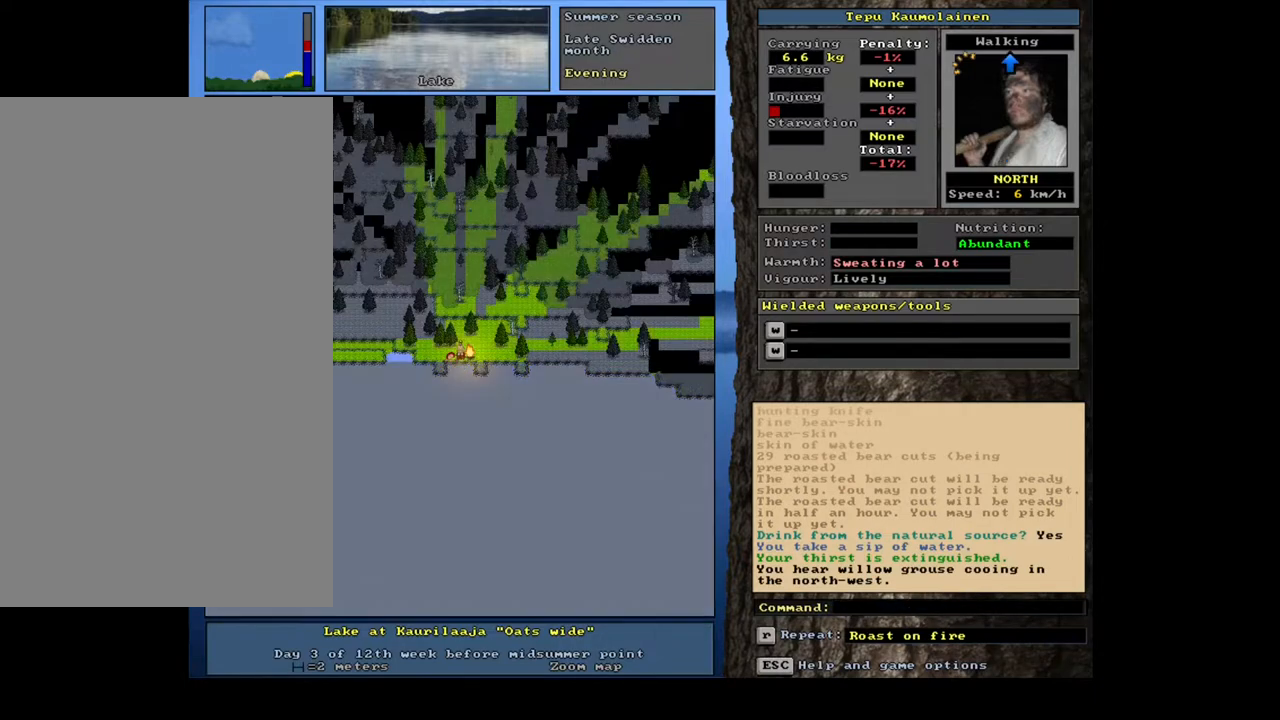
{"keys": [], "mouse": [], "events": [[67, "num3", "up"]]}
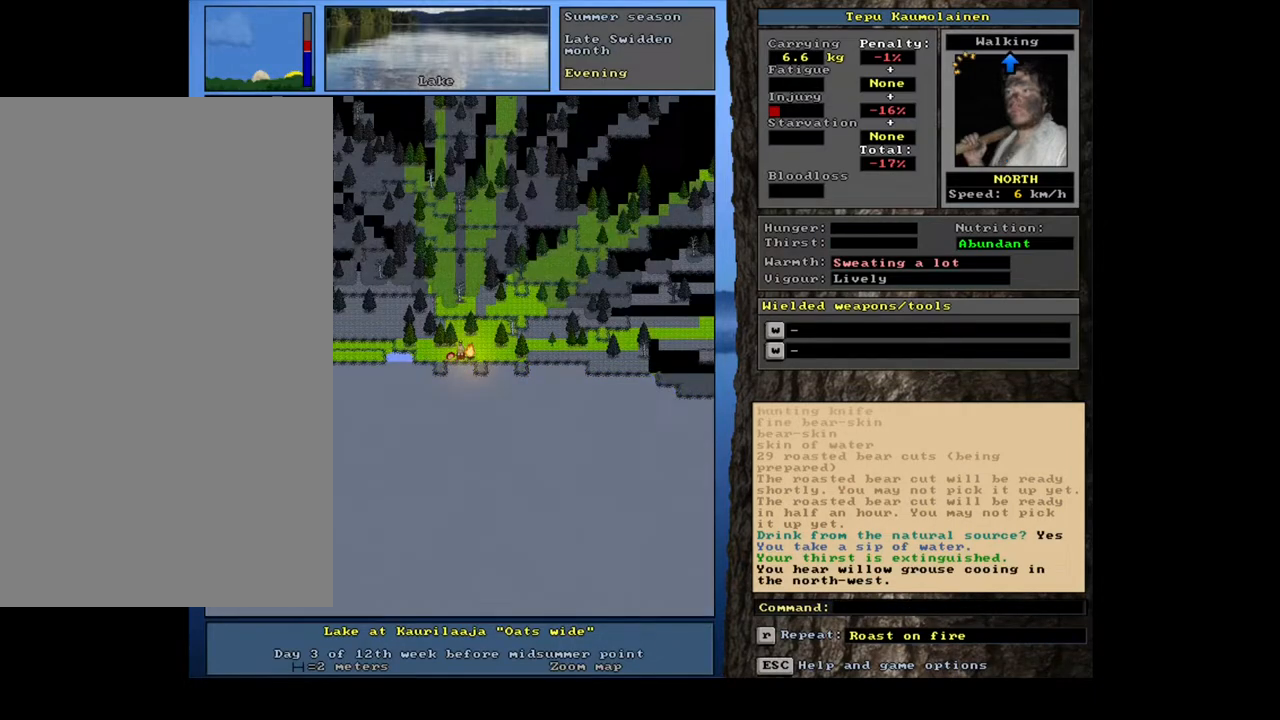
{"keys": ["."], "mouse": [], "events": [[50, ".", "down"]]}
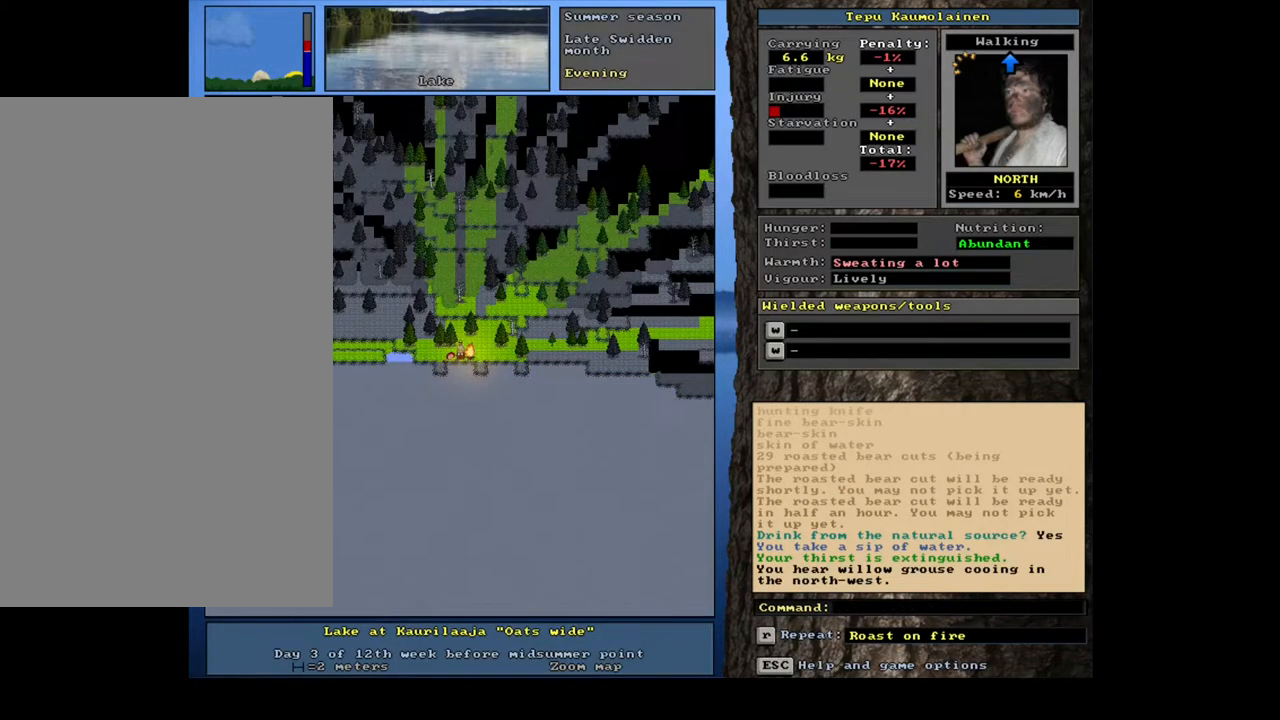
{"keys": ["."], "mouse": [], "events": []}
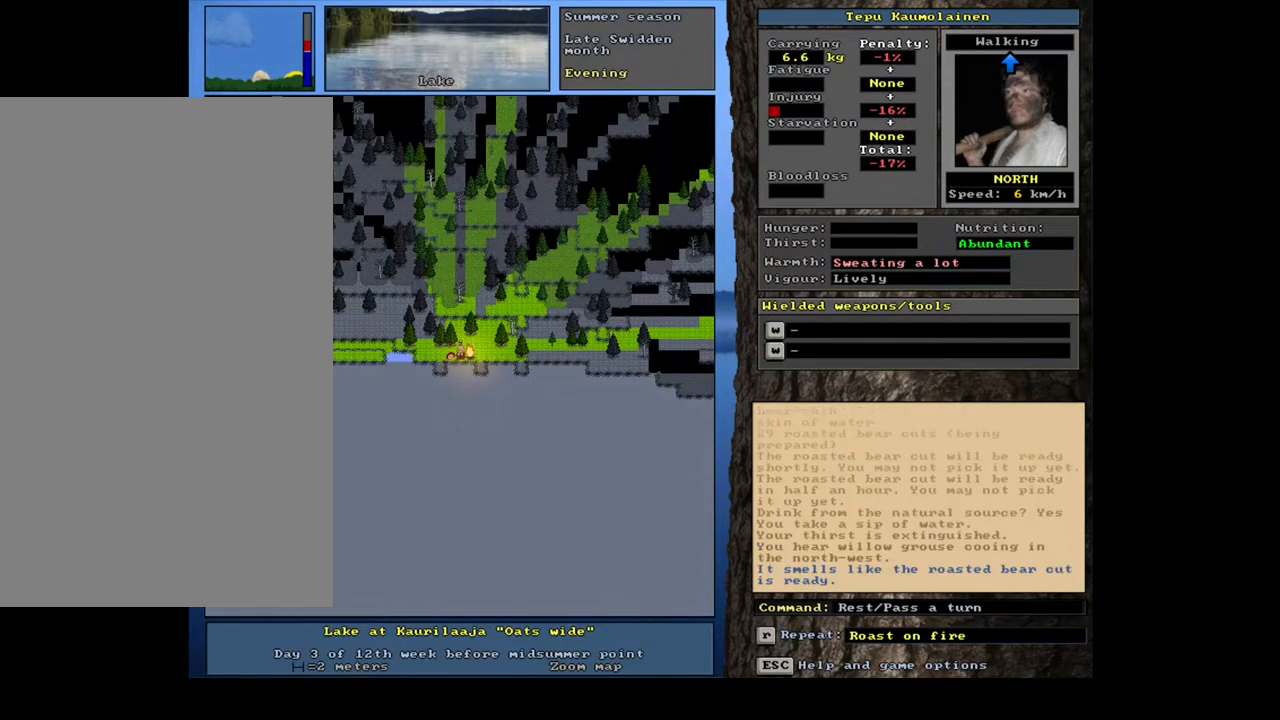
{"keys": ["."], "mouse": [], "events": []}
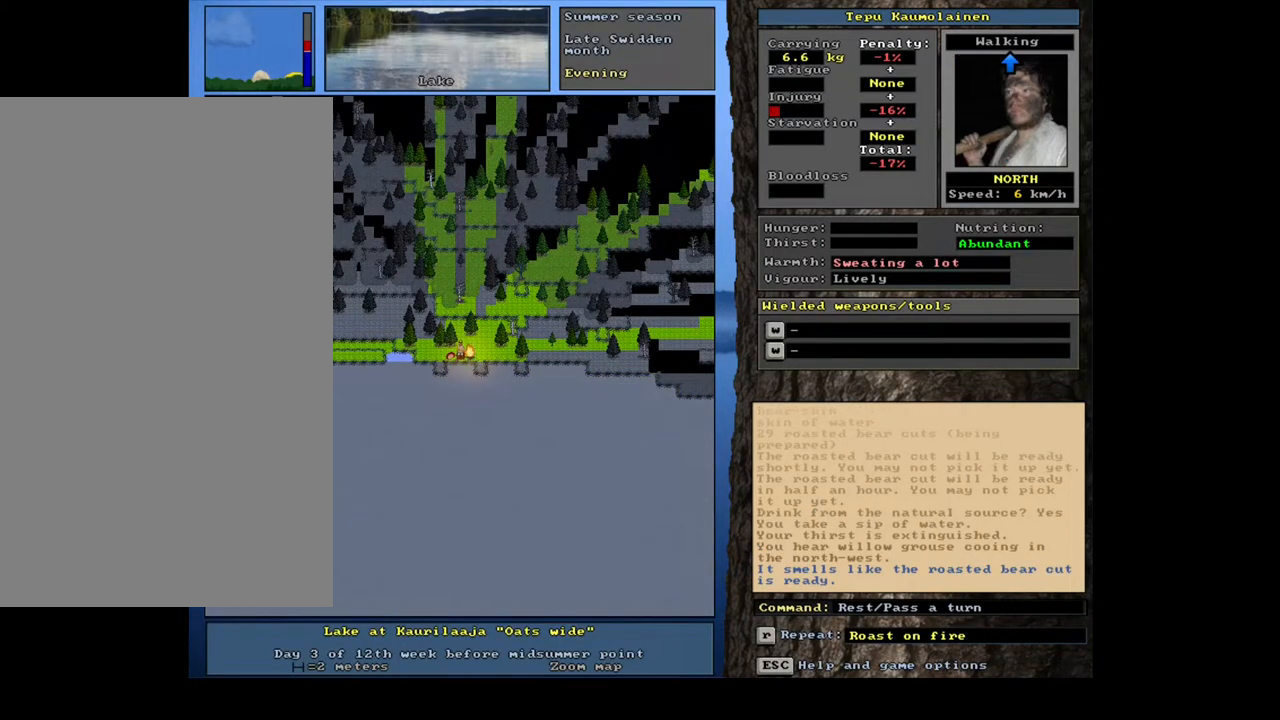
{"keys": ["."], "mouse": [], "events": []}
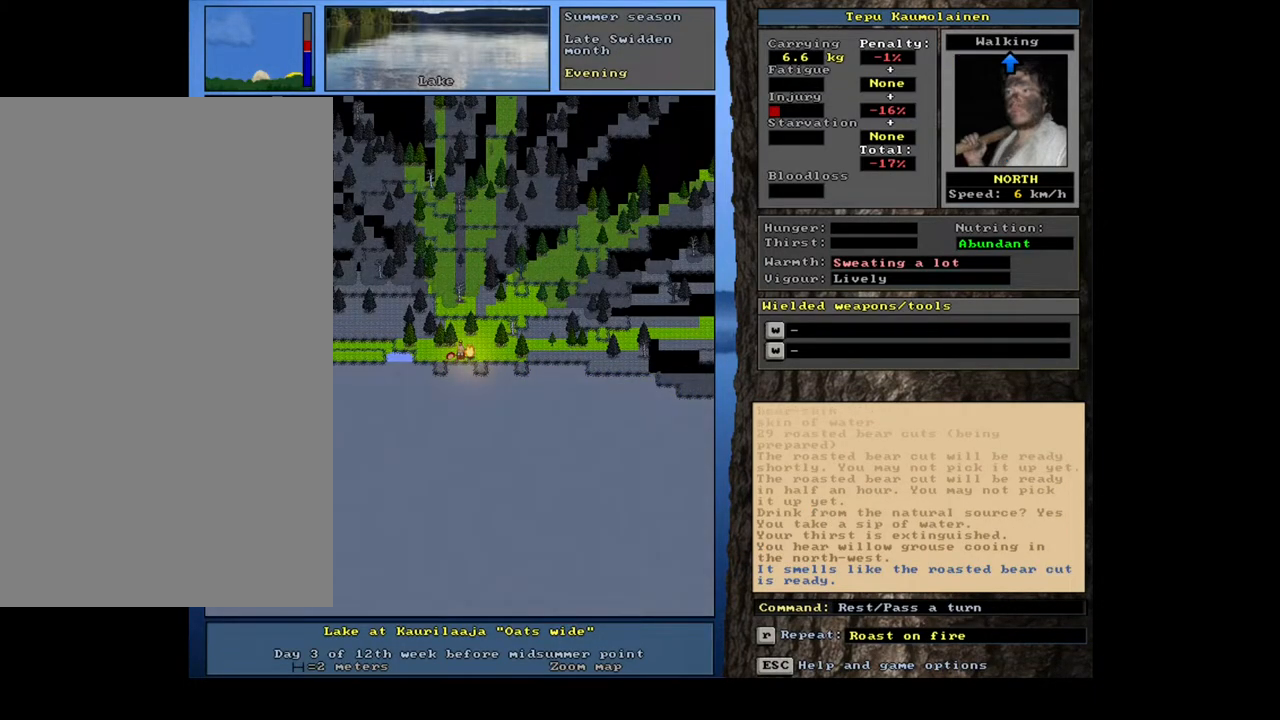
{"keys": ["."], "mouse": [], "events": []}
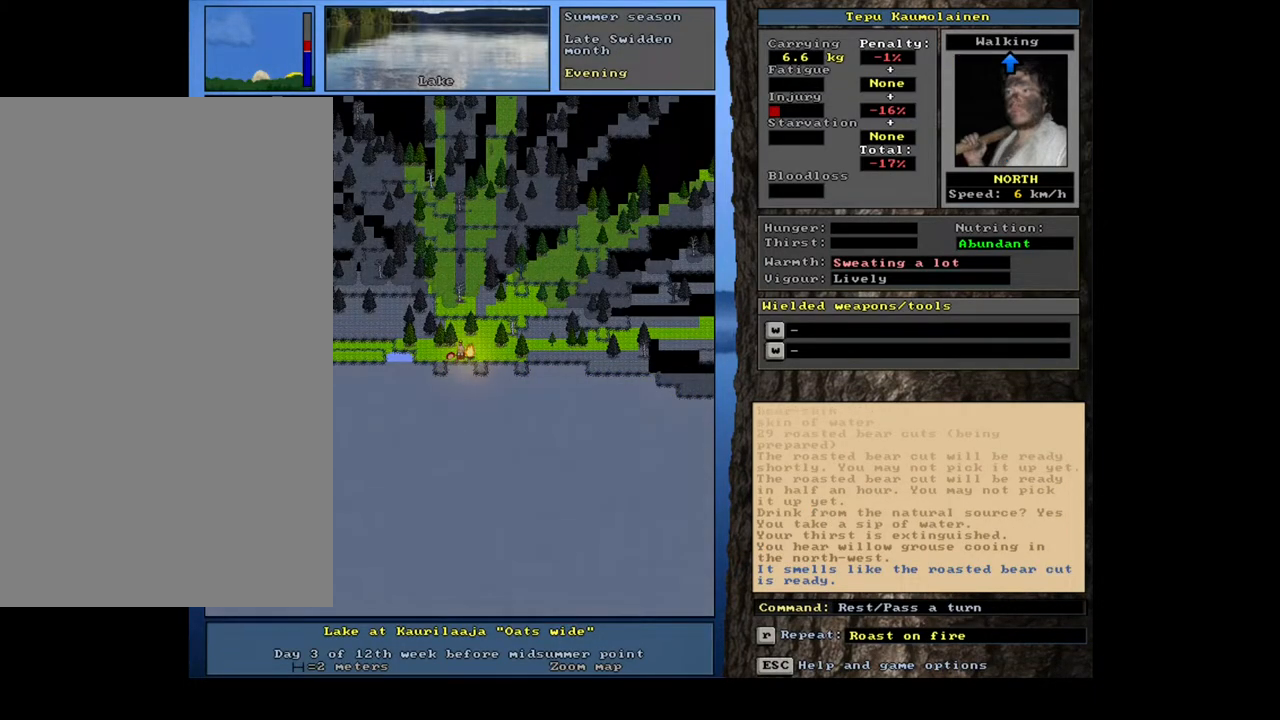
{"keys": ["g"], "mouse": [], "events": [[167, ".", "up"], [450, "g", "down"]]}
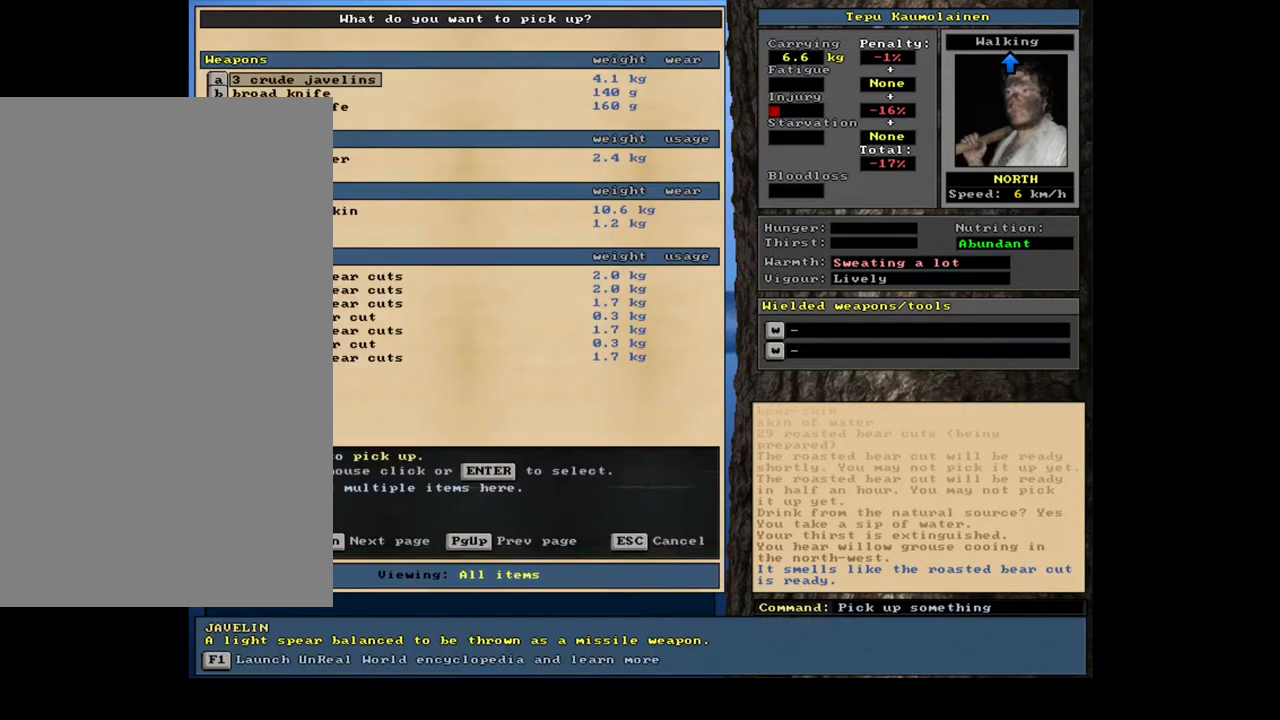
{"keys": [], "mouse": [], "events": [[33, "g", "up"]]}
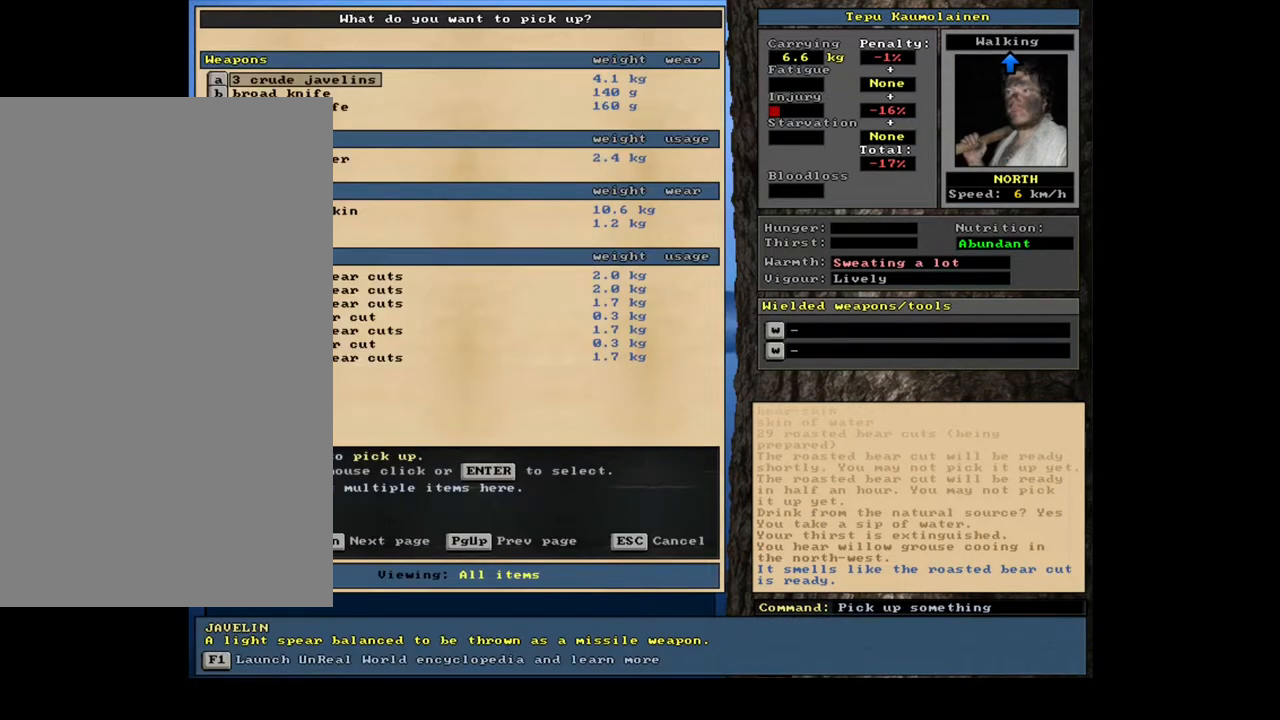
{"keys": [], "mouse": [], "events": [[200, "tab", "down"], [333, "f", "down"], [333, "tab", "up"], [383, "f", "up"]]}